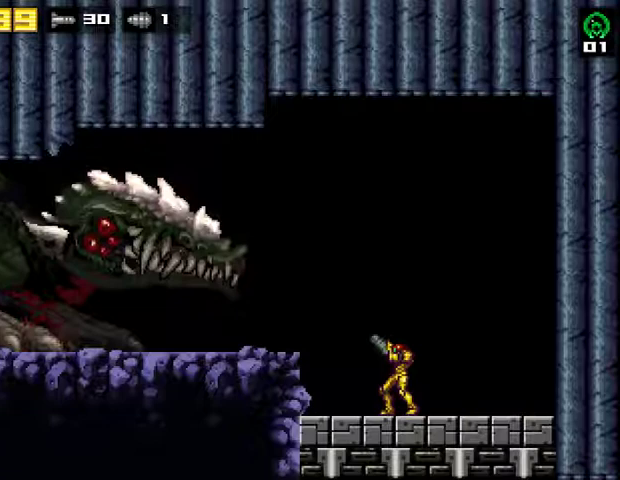
Gameplay with a controller (PlayStation layout); each line is a JSON object with the inputs held at the frame after it. "events" lists button and stick changes between this image and that frame as [ms after this image, input, new state], when the widget could be followed in between. Not read: R1 left_stick.
{"buttons": ["L2"], "right_stick": "center", "events": []}
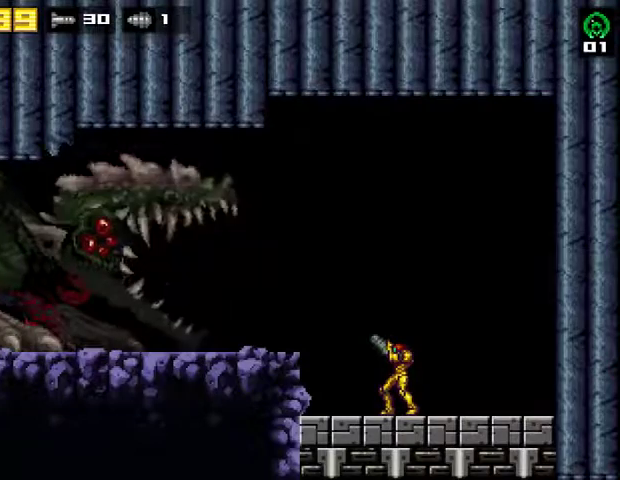
{"buttons": ["L2"], "right_stick": "center", "events": []}
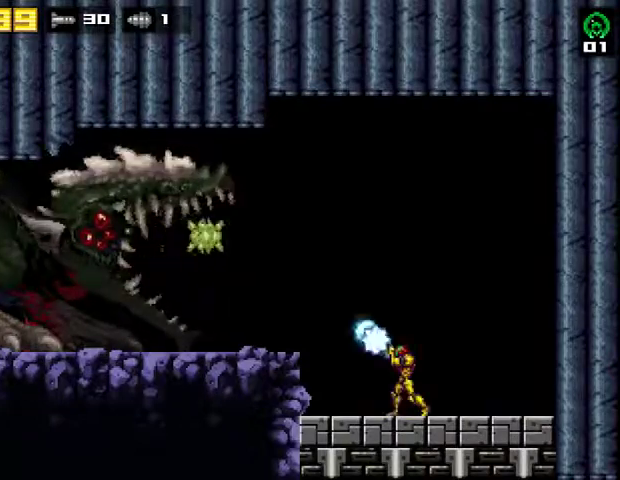
{"buttons": ["SQUARE", "L2", "DPAD_RIGHT"], "right_stick": "center", "events": [[33, "DPAD_RIGHT", "down"], [100, "DPAD_RIGHT", "up"], [100, "SQUARE", "down"], [167, "DPAD_RIGHT", "down"], [367, "DPAD_RIGHT", "up"], [433, "SQUARE", "up"], [467, "DPAD_RIGHT", "down"], [467, "SQUARE", "down"]]}
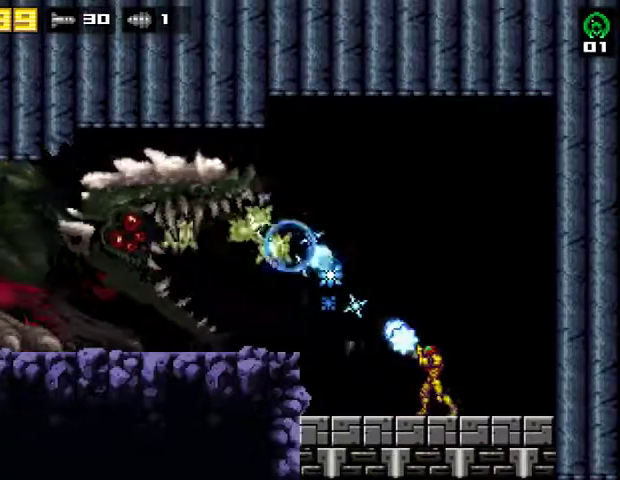
{"buttons": ["SQUARE", "L2", "DPAD_RIGHT"], "right_stick": "center", "events": [[67, "SQUARE", "up"], [100, "DPAD_RIGHT", "up"], [100, "SQUARE", "down"], [167, "DPAD_RIGHT", "down"], [200, "SQUARE", "up"], [233, "SQUARE", "down"], [300, "SQUARE", "up"], [333, "DPAD_RIGHT", "up"], [367, "SQUARE", "down"], [433, "DPAD_RIGHT", "down"], [467, "SQUARE", "up"], [500, "SQUARE", "down"]]}
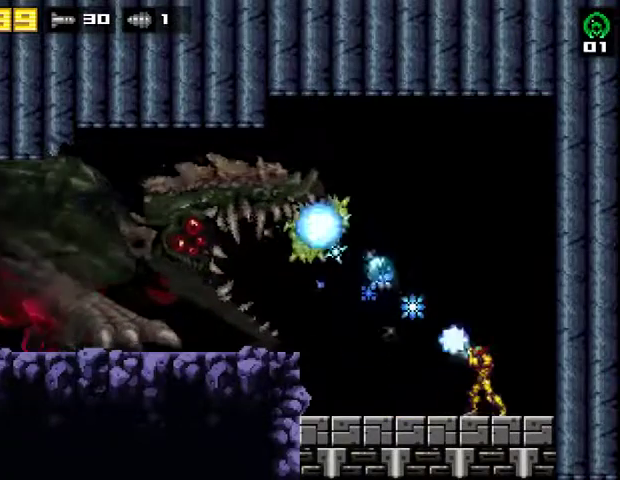
{"buttons": ["CROSS", "DPAD_RIGHT"], "right_stick": "center", "events": [[100, "DPAD_RIGHT", "up"], [100, "SQUARE", "up"], [133, "SQUARE", "down"], [167, "DPAD_RIGHT", "down"], [233, "SQUARE", "up"], [400, "L2", "up"], [500, "CROSS", "down"]]}
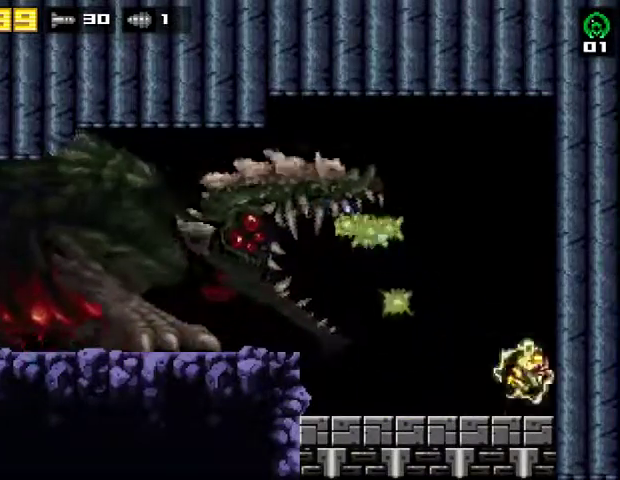
{"buttons": ["CROSS", "DPAD_RIGHT"], "right_stick": "center", "events": [[233, "DPAD_RIGHT", "up"], [267, "DPAD_LEFT", "down"], [367, "DPAD_LEFT", "up"], [433, "DPAD_RIGHT", "down"]]}
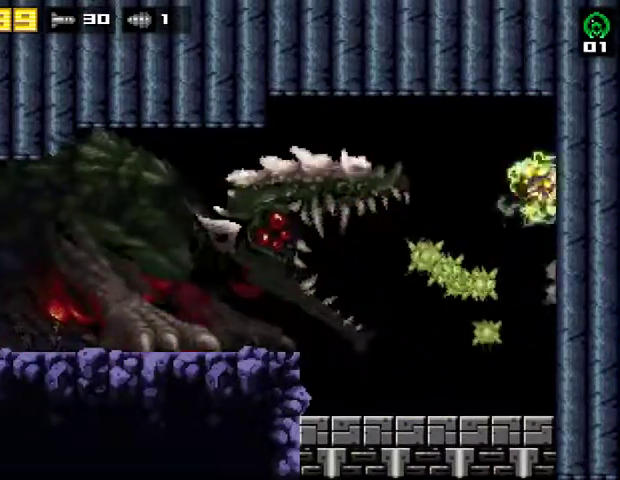
{"buttons": ["CROSS"], "right_stick": "center", "events": [[100, "CROSS", "up"], [267, "DPAD_RIGHT", "up"], [333, "DPAD_LEFT", "down"], [400, "CROSS", "down"], [500, "DPAD_LEFT", "up"]]}
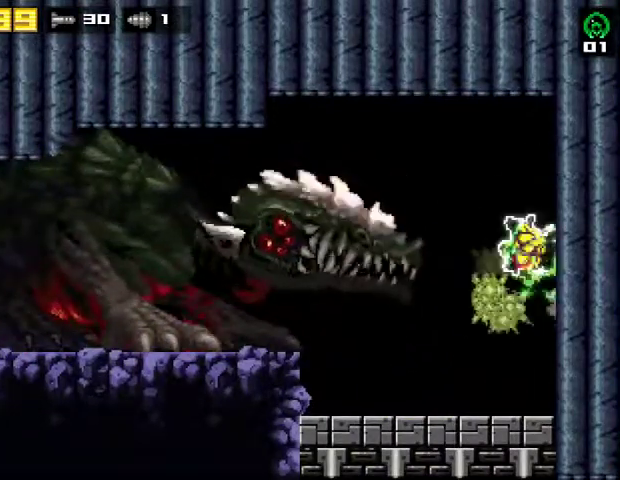
{"buttons": ["DPAD_LEFT"], "right_stick": "center", "events": [[67, "DPAD_RIGHT", "down"], [333, "CROSS", "up"], [367, "DPAD_RIGHT", "up"], [500, "DPAD_LEFT", "down"]]}
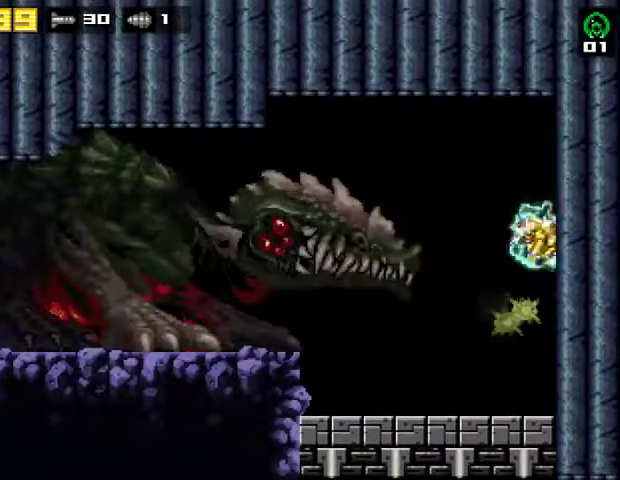
{"buttons": ["DPAD_LEFT"], "right_stick": "center", "events": [[33, "CROSS", "down"], [100, "DPAD_LEFT", "up"], [133, "DPAD_RIGHT", "down"], [200, "CROSS", "up"], [433, "DPAD_RIGHT", "up"], [500, "DPAD_LEFT", "down"]]}
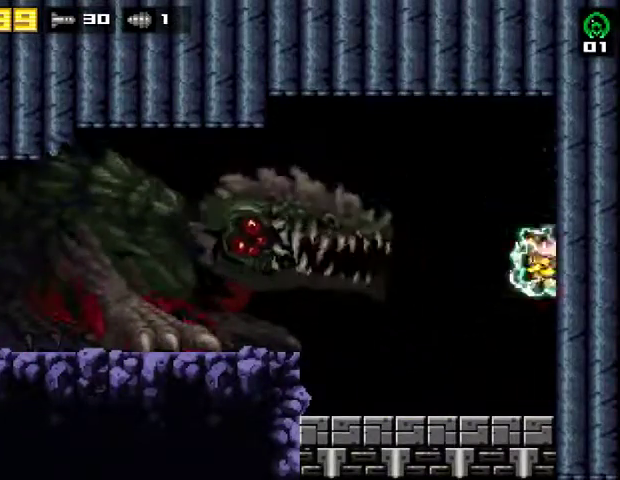
{"buttons": ["CROSS", "SQUARE", "R2"], "right_stick": "center", "events": [[267, "CROSS", "down"], [333, "DPAD_LEFT", "up"], [367, "R2", "down"], [400, "SQUARE", "down"]]}
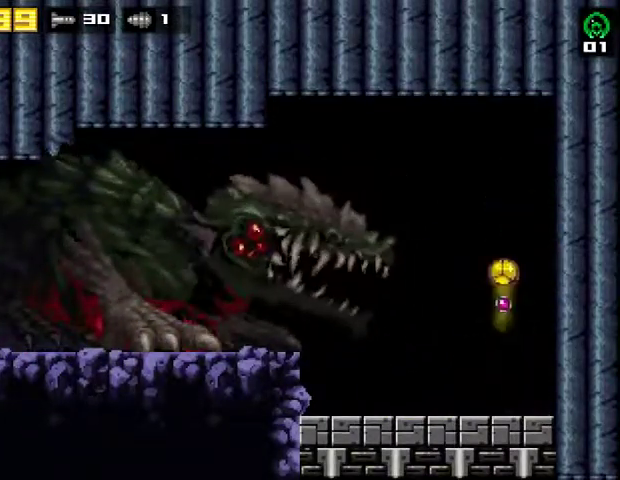
{"buttons": ["DPAD_LEFT"], "right_stick": "center", "events": [[33, "CROSS", "up"], [33, "DPAD_LEFT", "down"], [33, "R2", "up"], [67, "SQUARE", "up"], [100, "SQUARE", "down"], [233, "SQUARE", "up"]]}
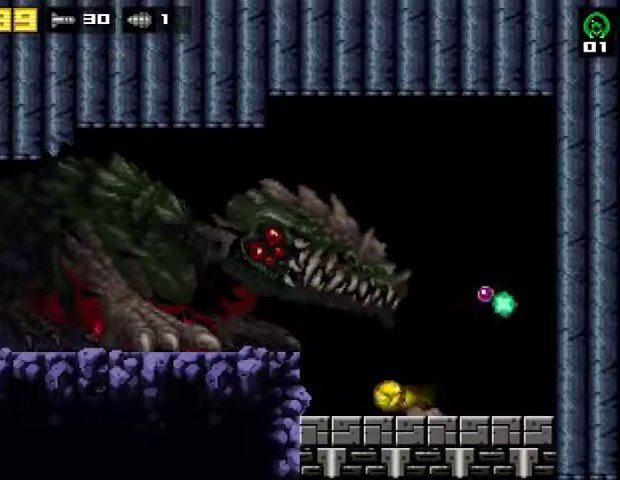
{"buttons": ["R2", "DPAD_UP"], "right_stick": "center", "events": [[100, "DPAD_LEFT", "up"], [200, "DPAD_RIGHT", "down"], [400, "R2", "down"], [433, "DPAD_RIGHT", "up"], [500, "DPAD_UP", "down"]]}
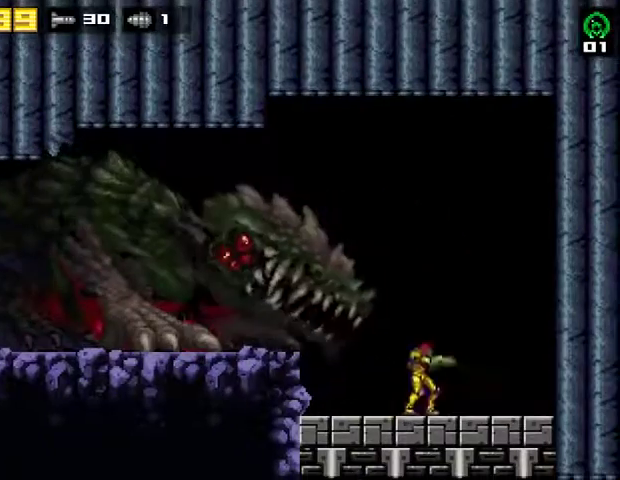
{"buttons": ["CROSS"], "right_stick": "center", "events": [[67, "R2", "up"], [100, "DPAD_UP", "up"], [233, "DPAD_LEFT", "down"], [367, "DPAD_LEFT", "up"], [467, "CROSS", "down"]]}
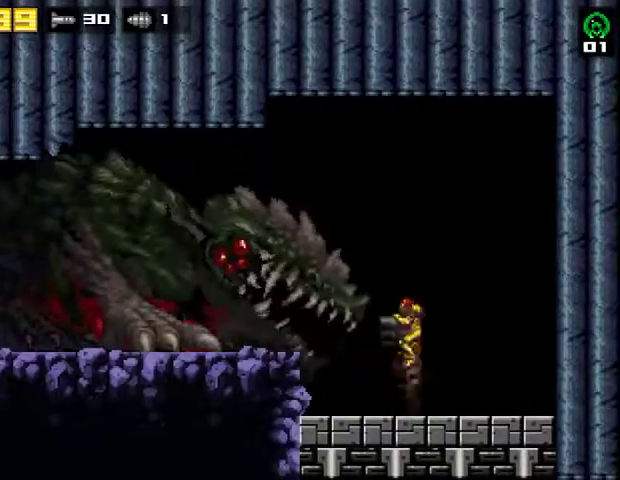
{"buttons": [], "right_stick": "center", "events": [[33, "R2", "down"], [100, "SQUARE", "down"], [233, "CROSS", "up"], [233, "R2", "up"], [233, "SQUARE", "up"], [300, "SQUARE", "down"], [367, "SQUARE", "up"], [400, "SQUARE", "down"], [500, "SQUARE", "up"]]}
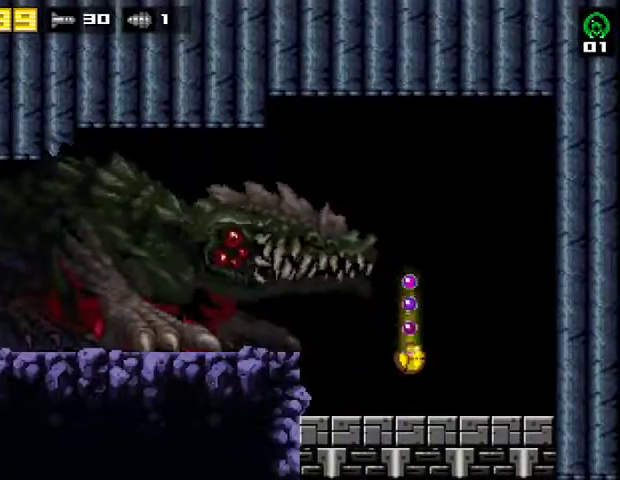
{"buttons": ["DPAD_LEFT"], "right_stick": "center", "events": [[133, "DPAD_UP", "down"], [233, "DPAD_UP", "up"], [333, "DPAD_UP", "down"], [400, "DPAD_UP", "up"], [467, "DPAD_LEFT", "down"]]}
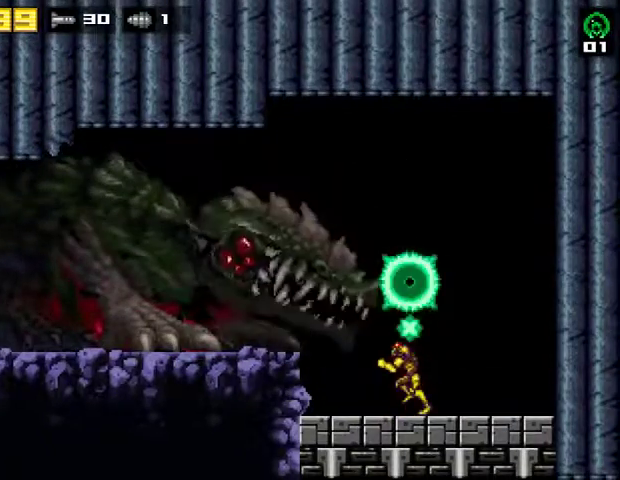
{"buttons": ["CROSS"], "right_stick": "center", "events": [[100, "DPAD_LEFT", "up"], [433, "CROSS", "down"]]}
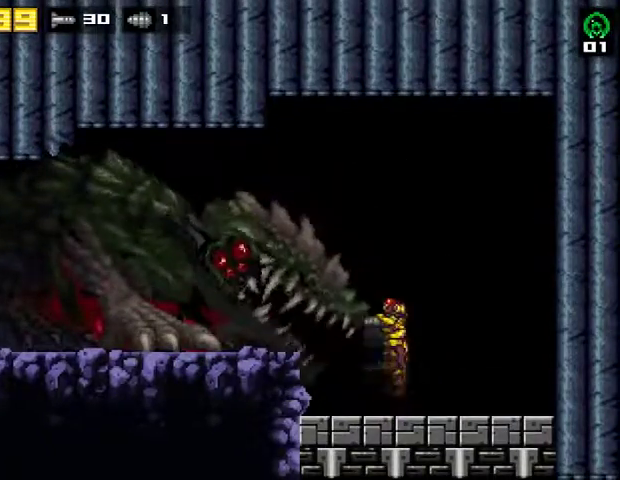
{"buttons": [], "right_stick": "center", "events": [[33, "R2", "down"], [100, "SQUARE", "down"], [167, "R2", "up"], [200, "CROSS", "up"], [200, "SQUARE", "up"], [267, "SQUARE", "down"], [500, "SQUARE", "up"]]}
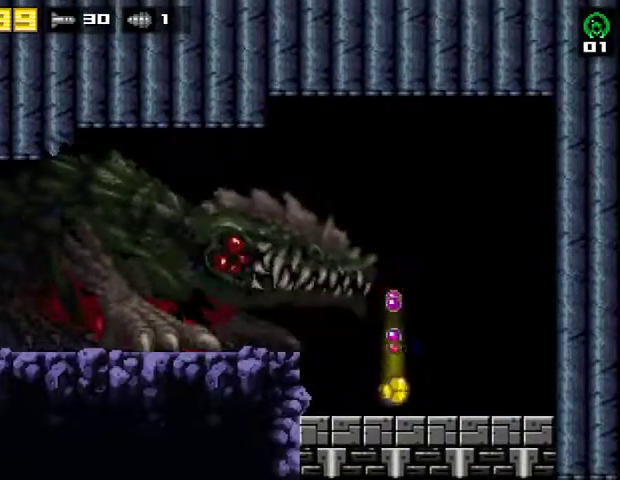
{"buttons": [], "right_stick": "center", "events": [[100, "DPAD_UP", "down"], [200, "DPAD_UP", "up"], [267, "DPAD_UP", "down"], [367, "DPAD_UP", "up"]]}
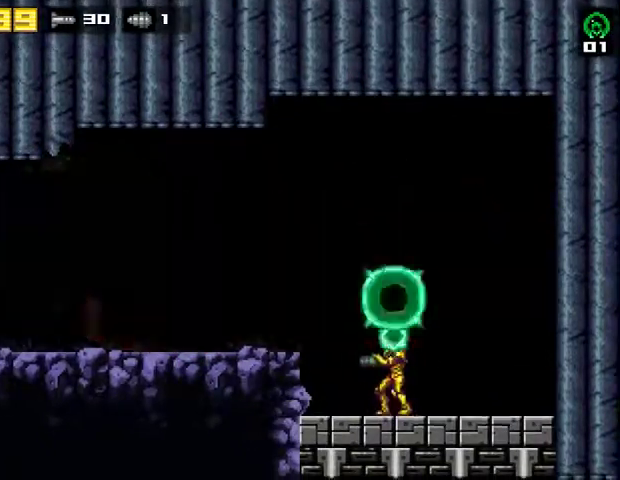
{"buttons": ["CROSS"], "right_stick": "center", "events": [[33, "L2", "down"], [133, "DPAD_RIGHT", "down"], [233, "DPAD_RIGHT", "up"], [367, "L2", "up"], [467, "CROSS", "down"]]}
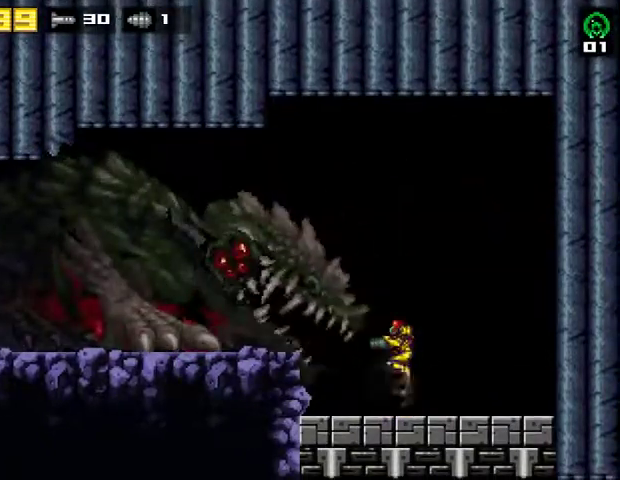
{"buttons": ["SQUARE"], "right_stick": "center", "events": [[67, "R2", "down"], [133, "SQUARE", "down"], [233, "R2", "up"], [267, "CROSS", "up"]]}
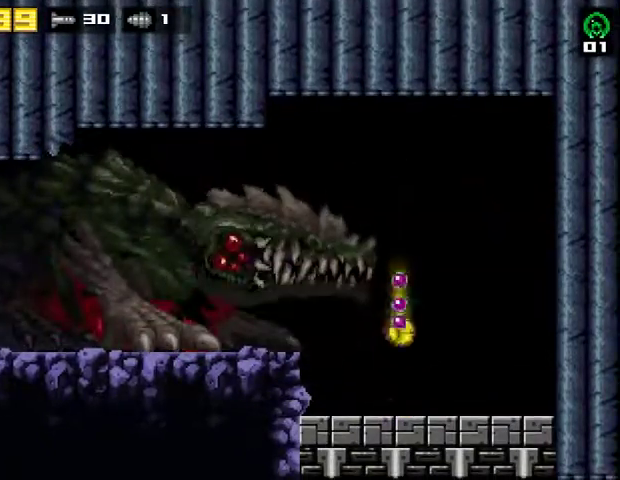
{"buttons": [], "right_stick": "center", "events": [[67, "SQUARE", "up"], [267, "DPAD_UP", "down"], [333, "DPAD_UP", "up"], [400, "DPAD_UP", "down"], [500, "DPAD_UP", "up"]]}
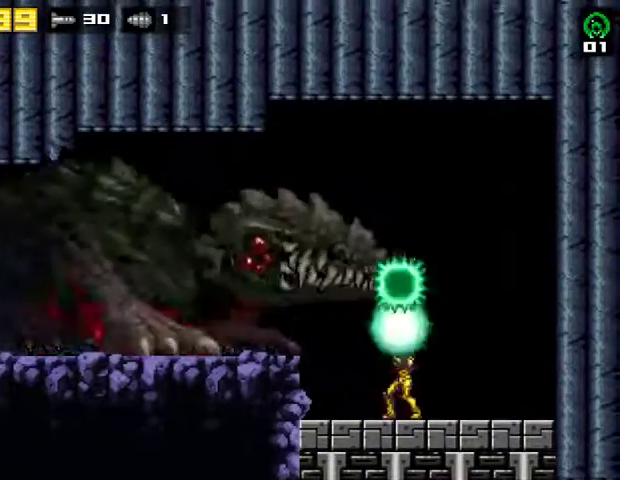
{"buttons": ["SQUARE"], "right_stick": "center", "events": [[100, "CROSS", "down"], [200, "R2", "down"], [233, "SQUARE", "down"], [367, "R2", "up"], [400, "CROSS", "up"], [400, "SQUARE", "up"], [467, "SQUARE", "down"]]}
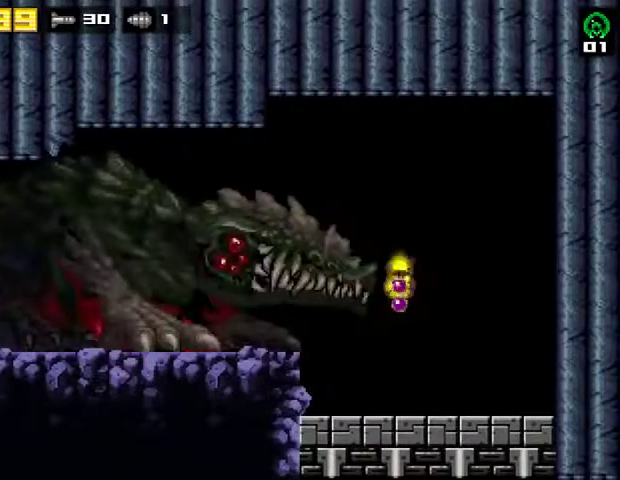
{"buttons": [], "right_stick": "center", "events": [[200, "SQUARE", "up"], [233, "DPAD_UP", "down"], [500, "DPAD_UP", "up"]]}
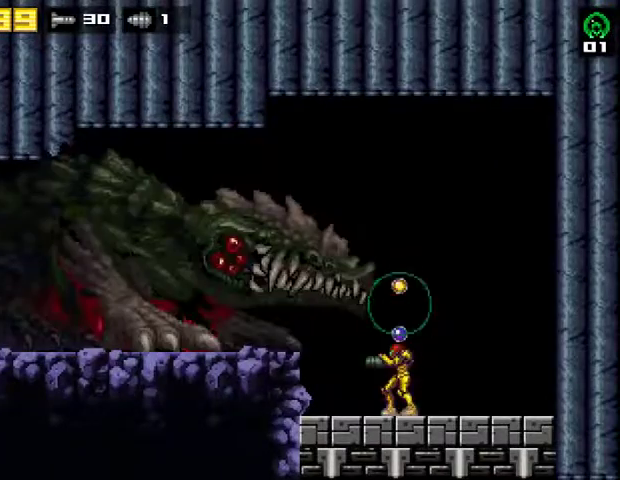
{"buttons": ["L2"], "right_stick": "center", "events": [[333, "L2", "down"]]}
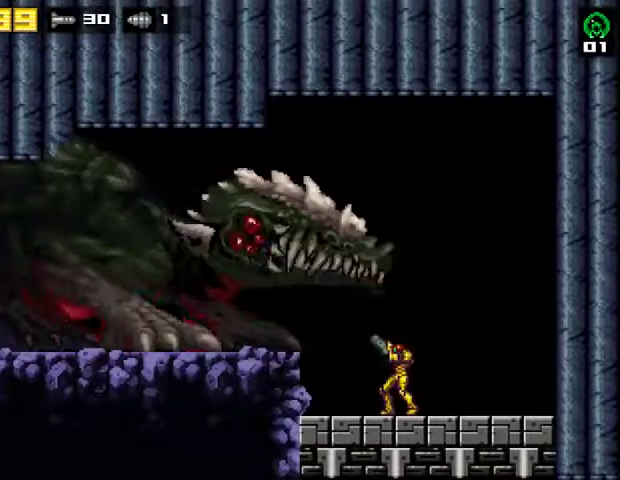
{"buttons": ["L2"], "right_stick": "center", "events": []}
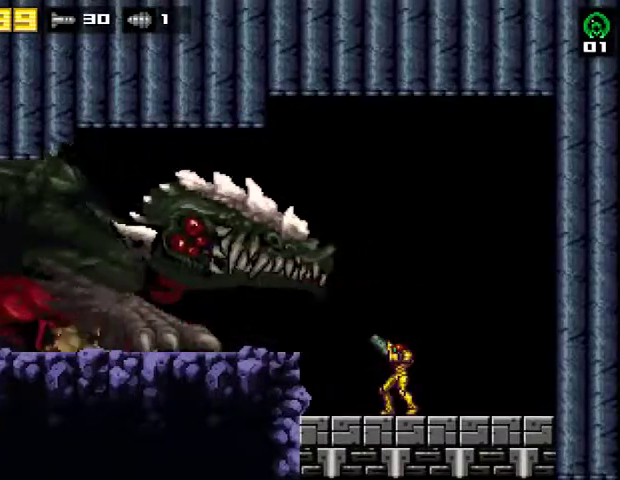
{"buttons": ["L2"], "right_stick": "center", "events": []}
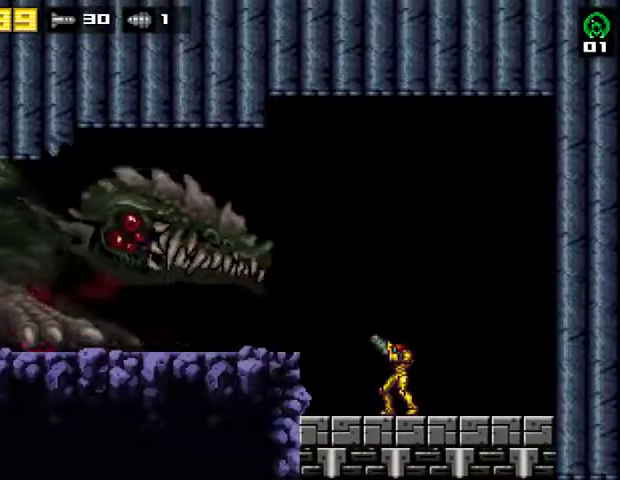
{"buttons": ["L2"], "right_stick": "center", "events": []}
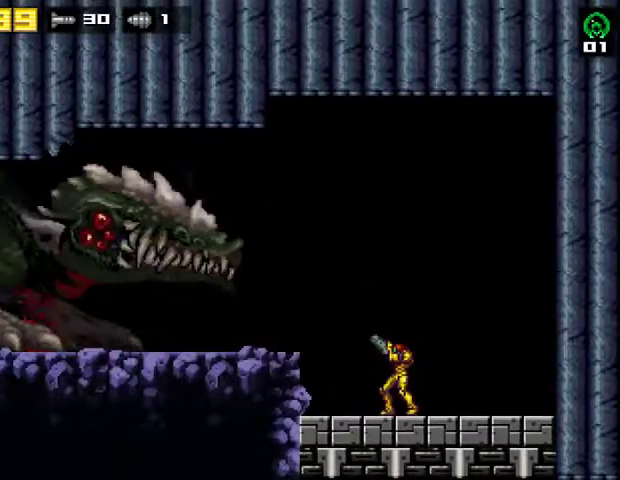
{"buttons": ["L2"], "right_stick": "center", "events": []}